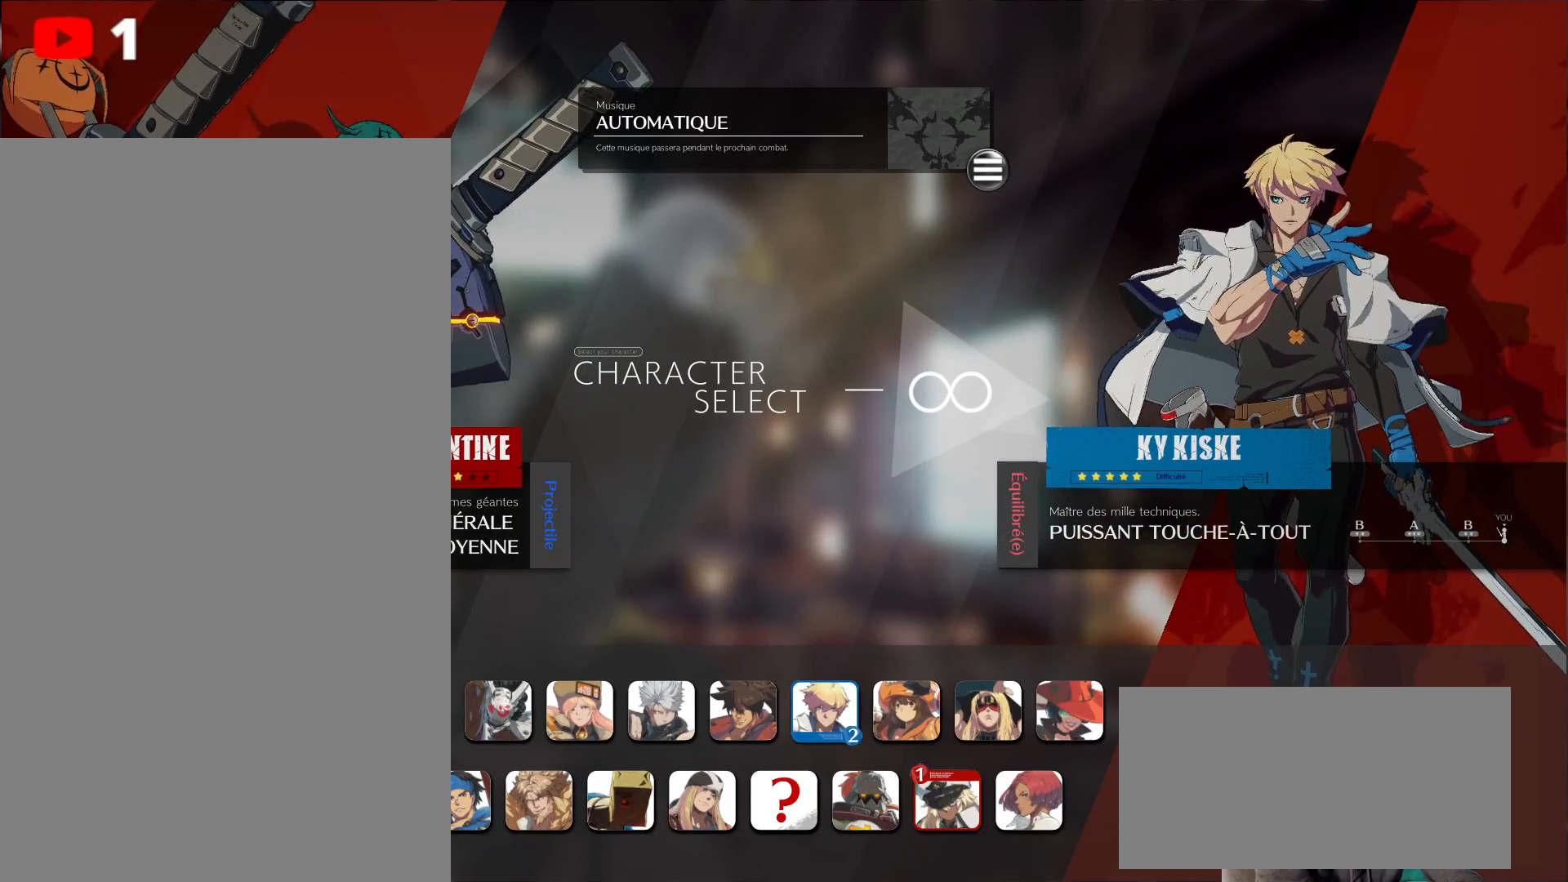
Gameplay with a controller (Xbox layout); each line is a JSON object with the inputs held at the frame after it. "events" lists button and stick changes between this image and that frame as [ms after this image, input, new state], when the widget could be followed in between. Not read: HOME L3 R3 START.
{"buttons": [], "left_stick": "center", "right_stick": "center", "events": []}
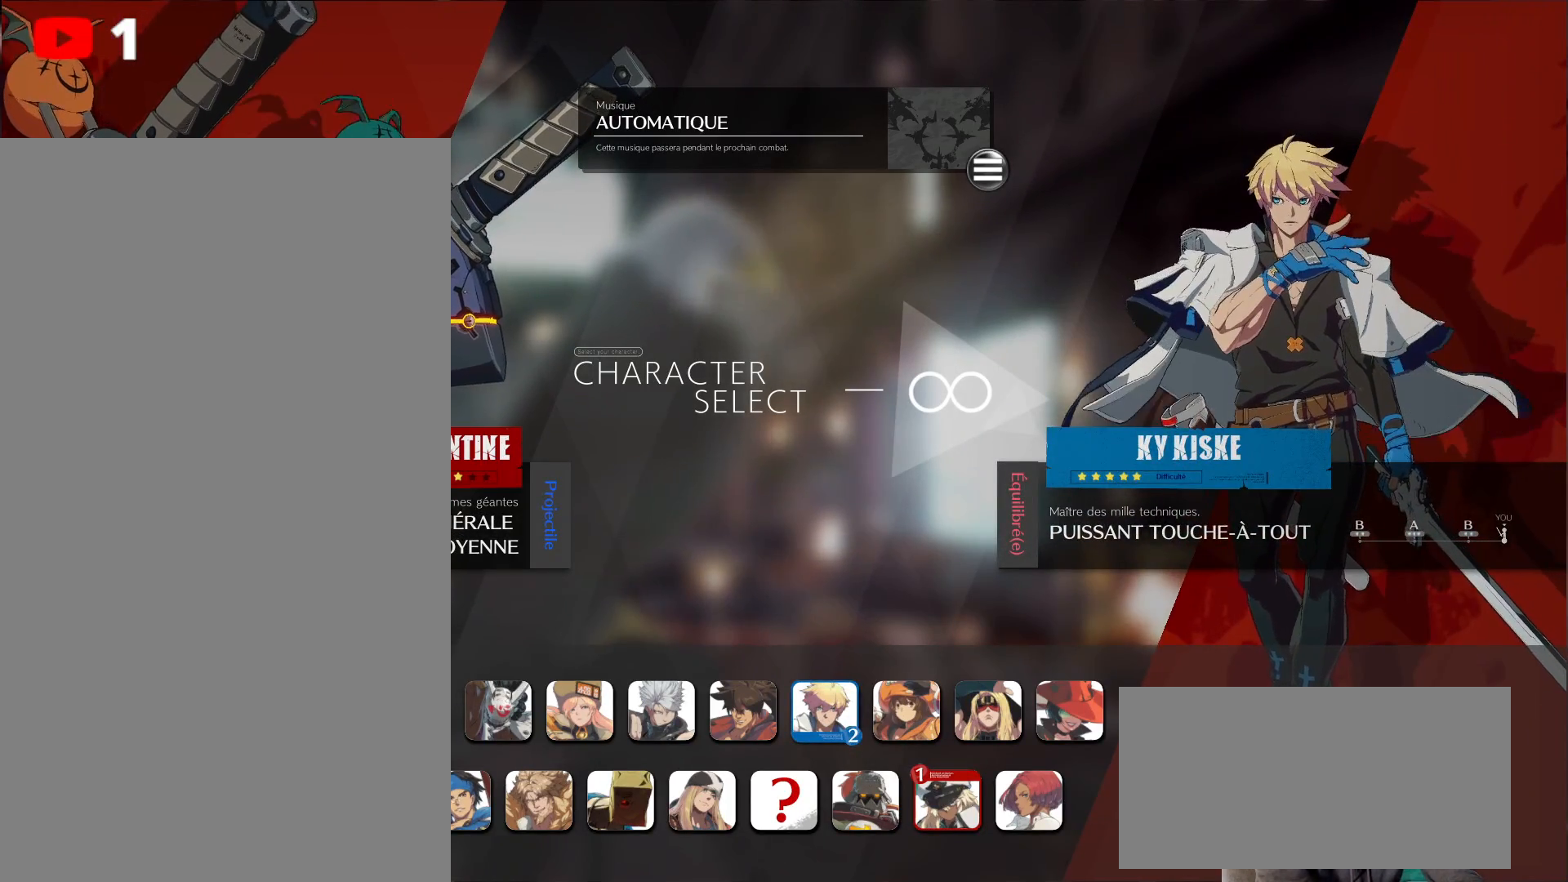
{"buttons": [], "left_stick": "center", "right_stick": "center", "events": [[217, "A", "down"], [400, "A", "up"]]}
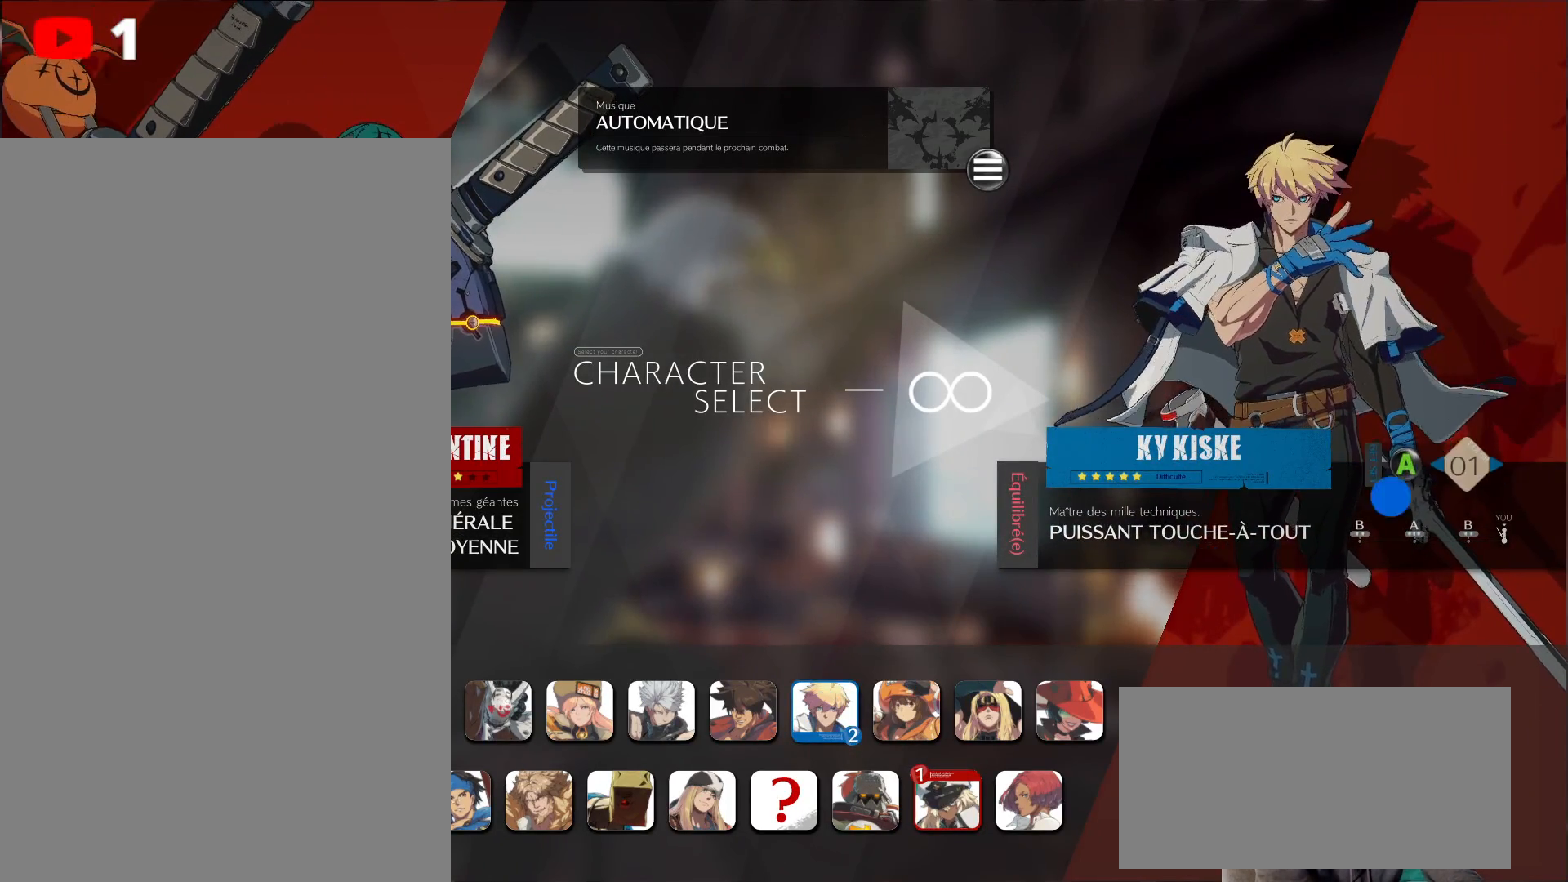
{"buttons": [], "left_stick": "center", "right_stick": "center", "events": []}
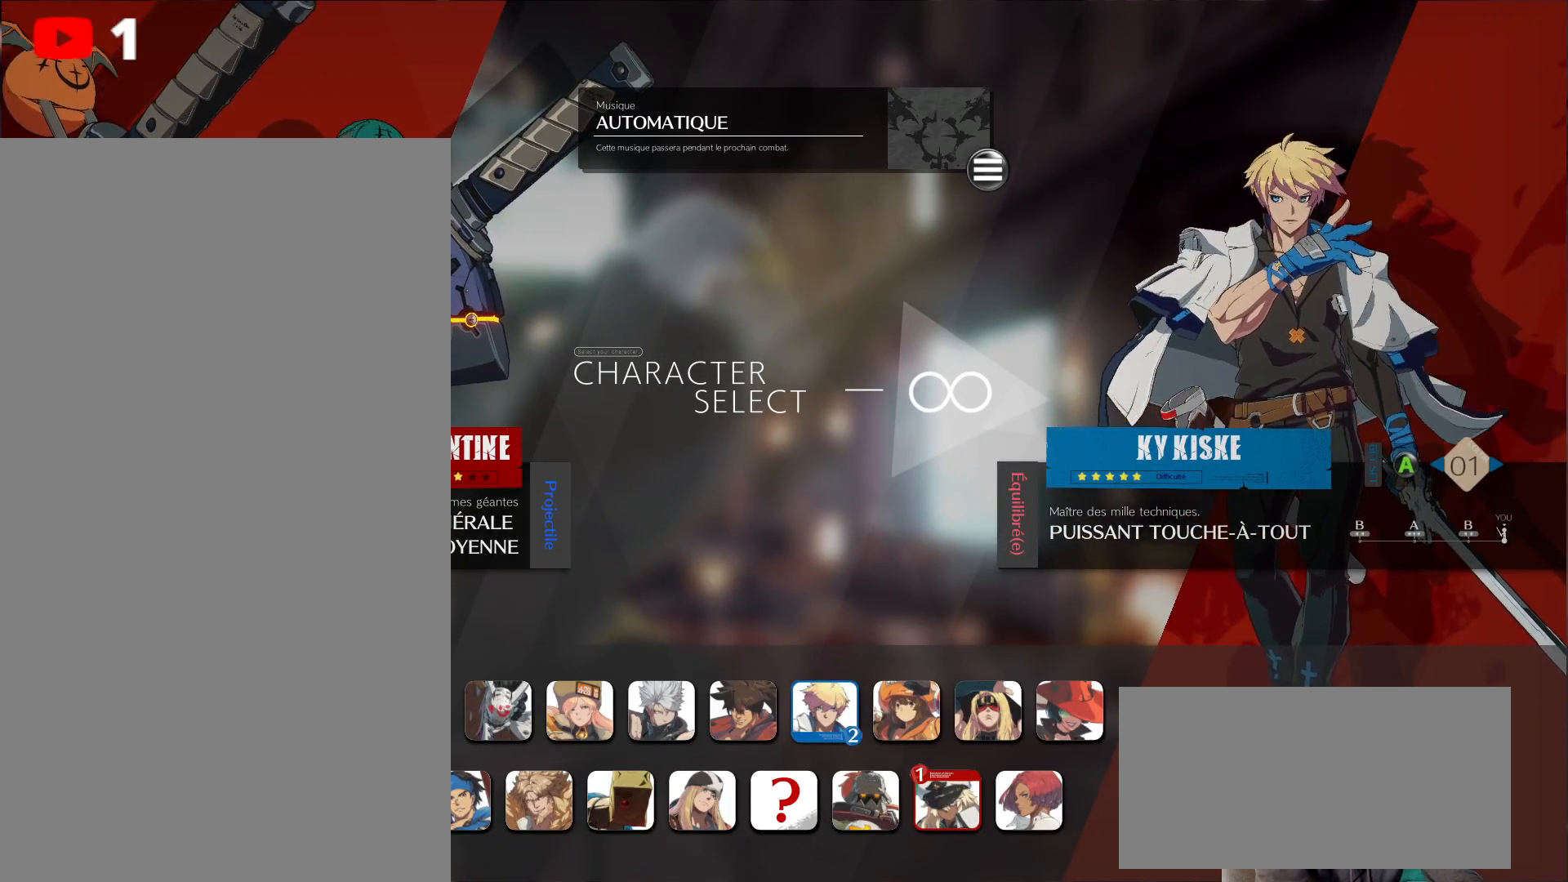
{"buttons": [], "left_stick": "center", "right_stick": "center", "events": [[250, "Y", "down"], [317, "Y", "up"]]}
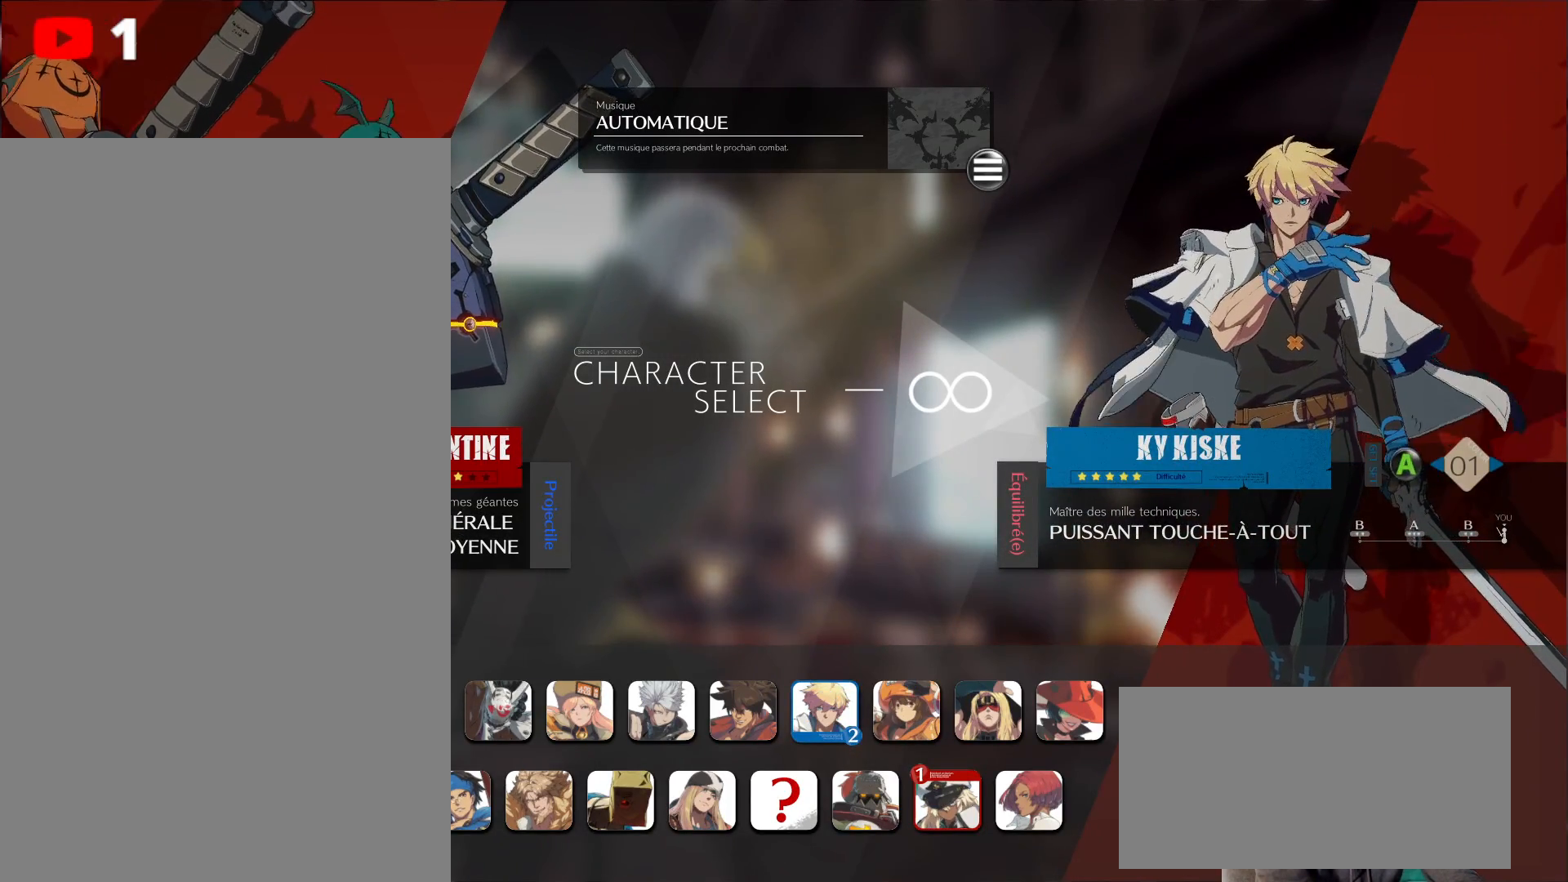
{"buttons": [], "left_stick": "center", "right_stick": "center", "events": []}
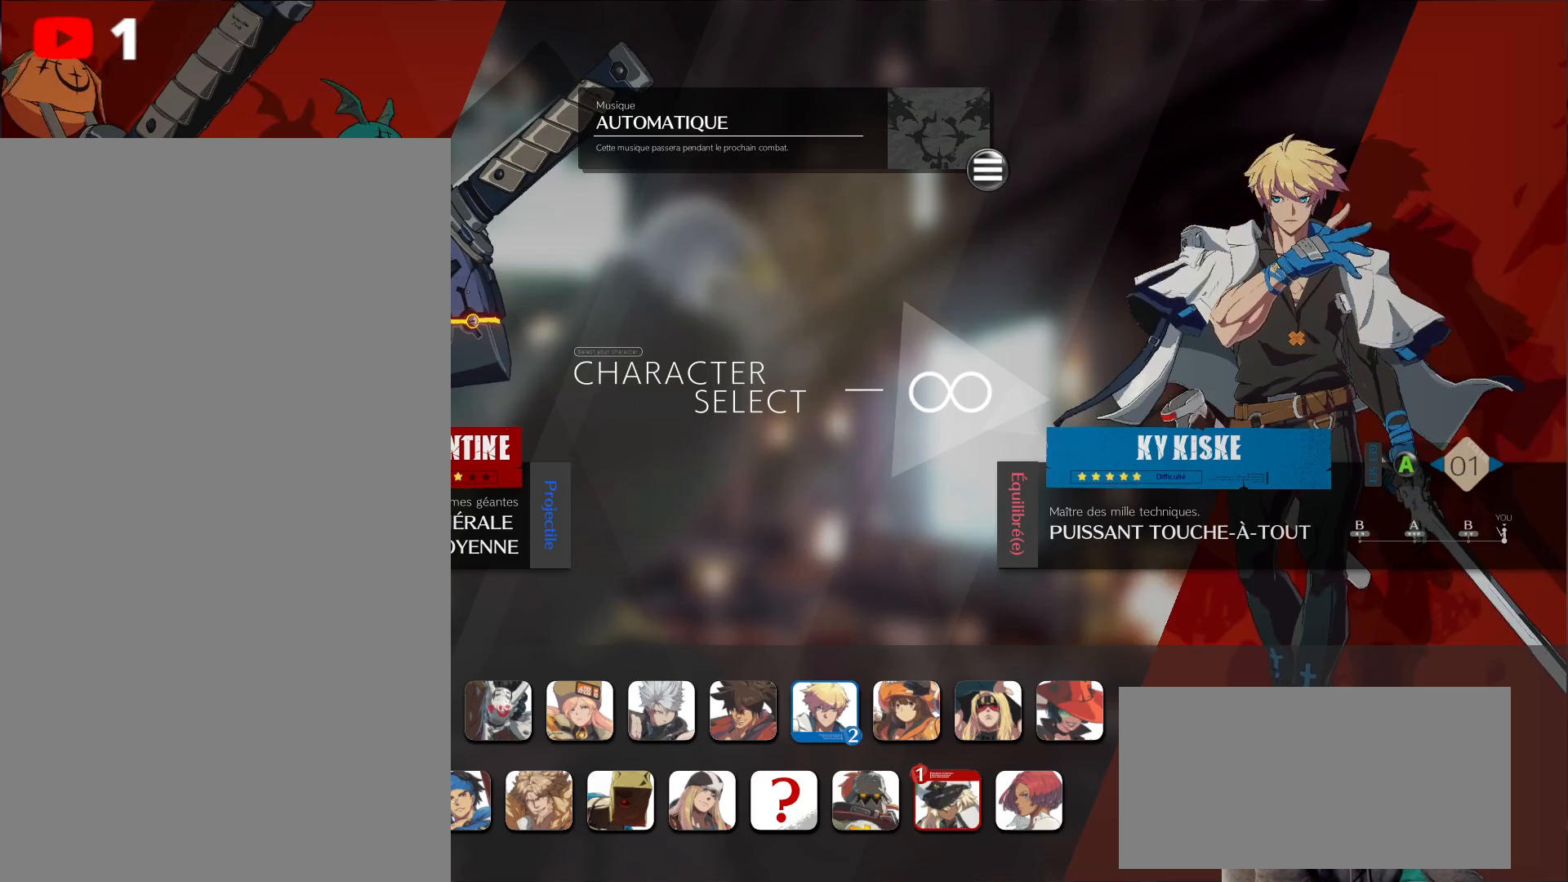
{"buttons": [], "left_stick": "center", "right_stick": "center", "events": [[283, "DPAD_RIGHT", "down"], [383, "DPAD_RIGHT", "up"]]}
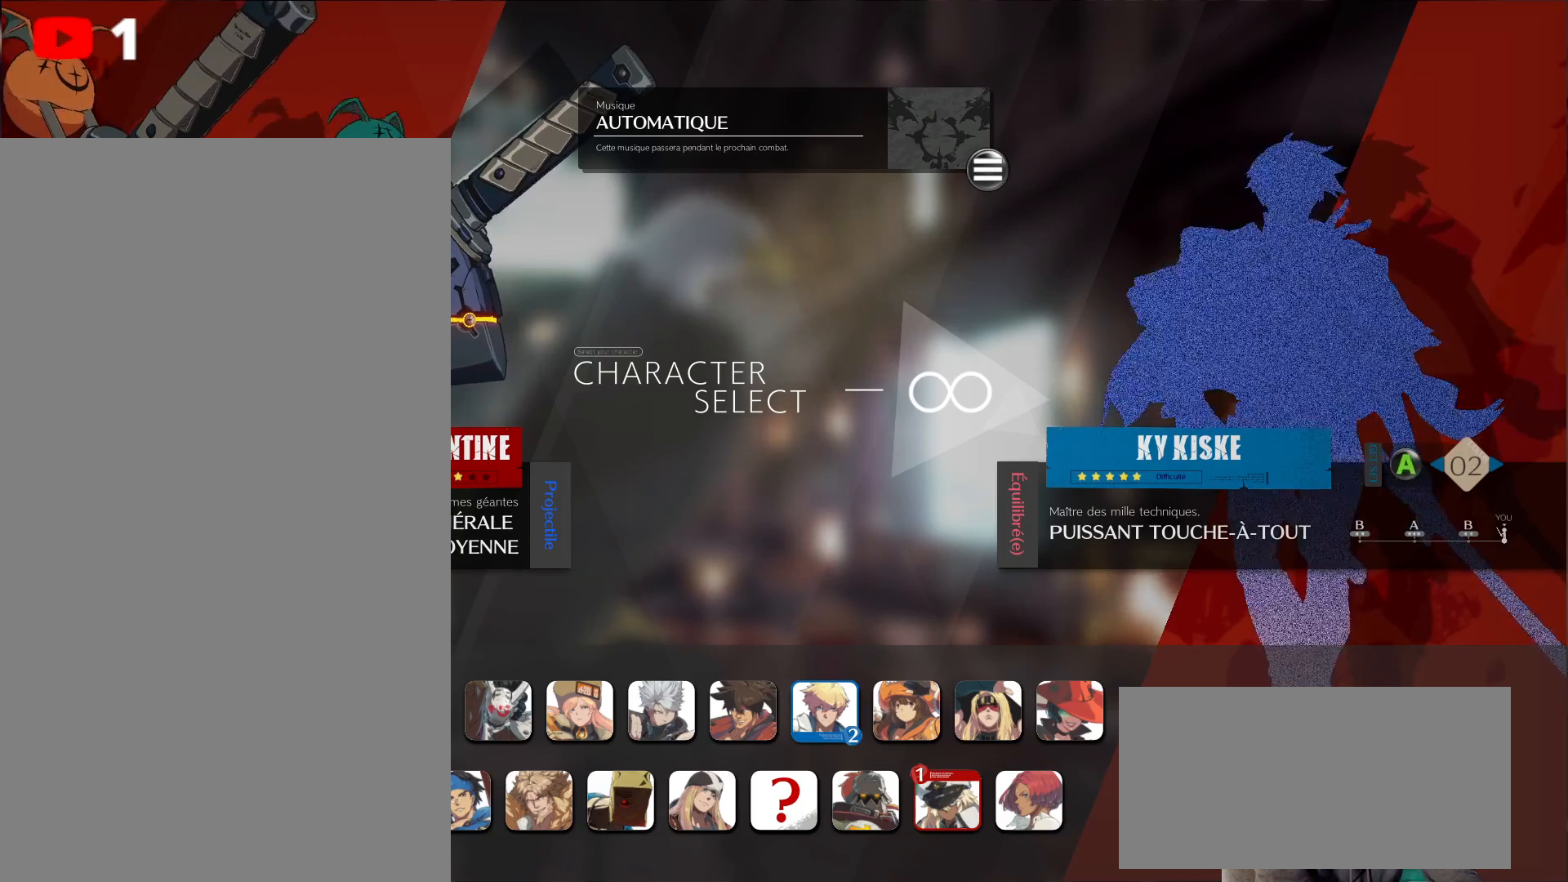
{"buttons": [], "left_stick": "center", "right_stick": "center", "events": [[33, "Y", "down"], [133, "Y", "up"]]}
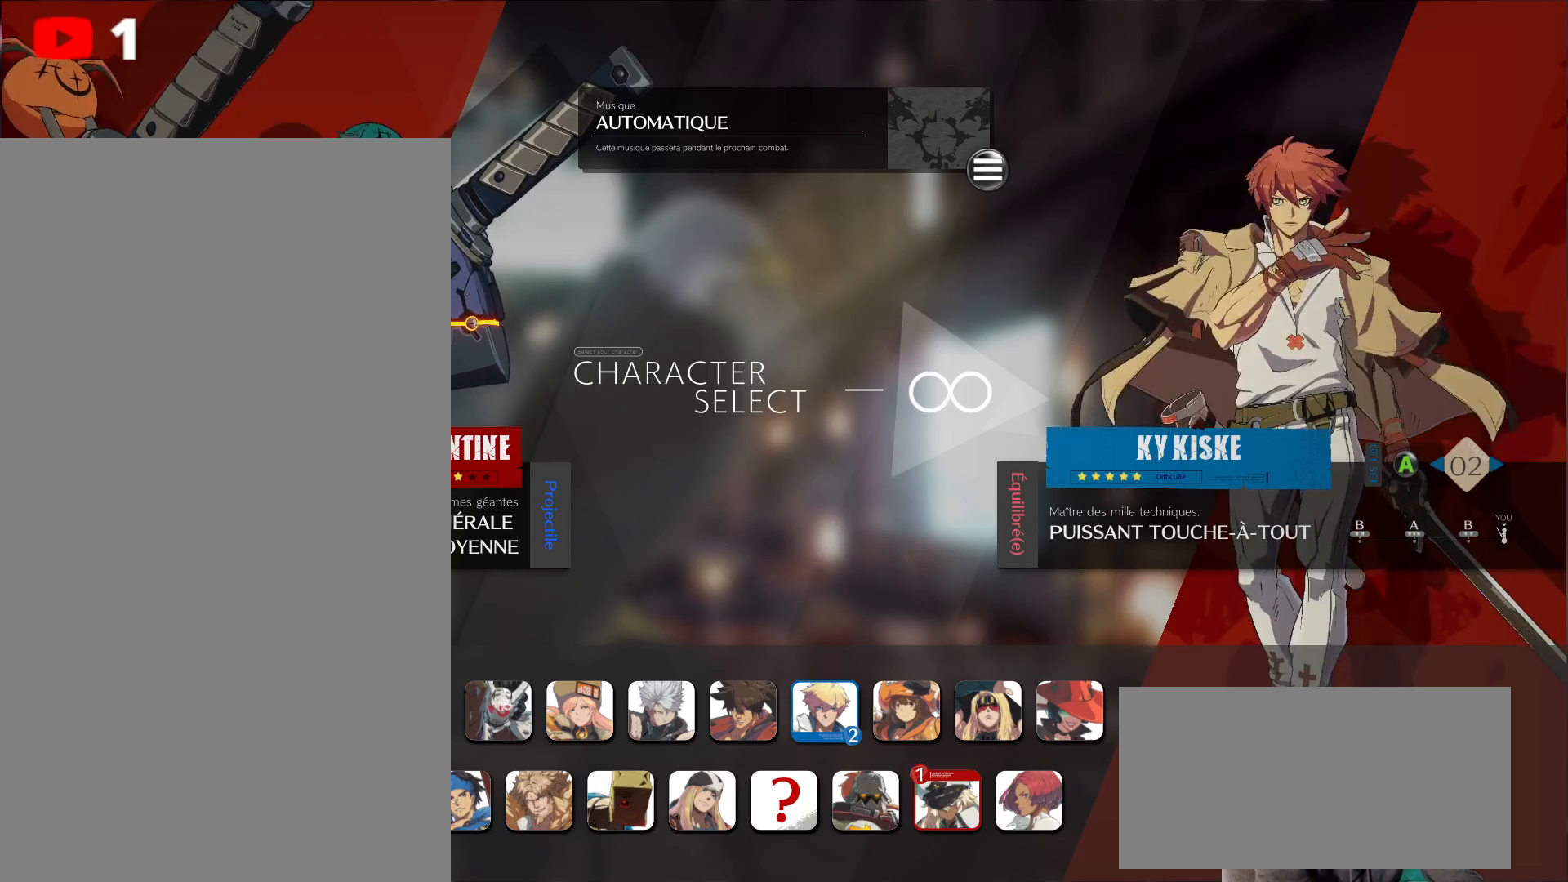
{"buttons": [], "left_stick": "center", "right_stick": "center", "events": []}
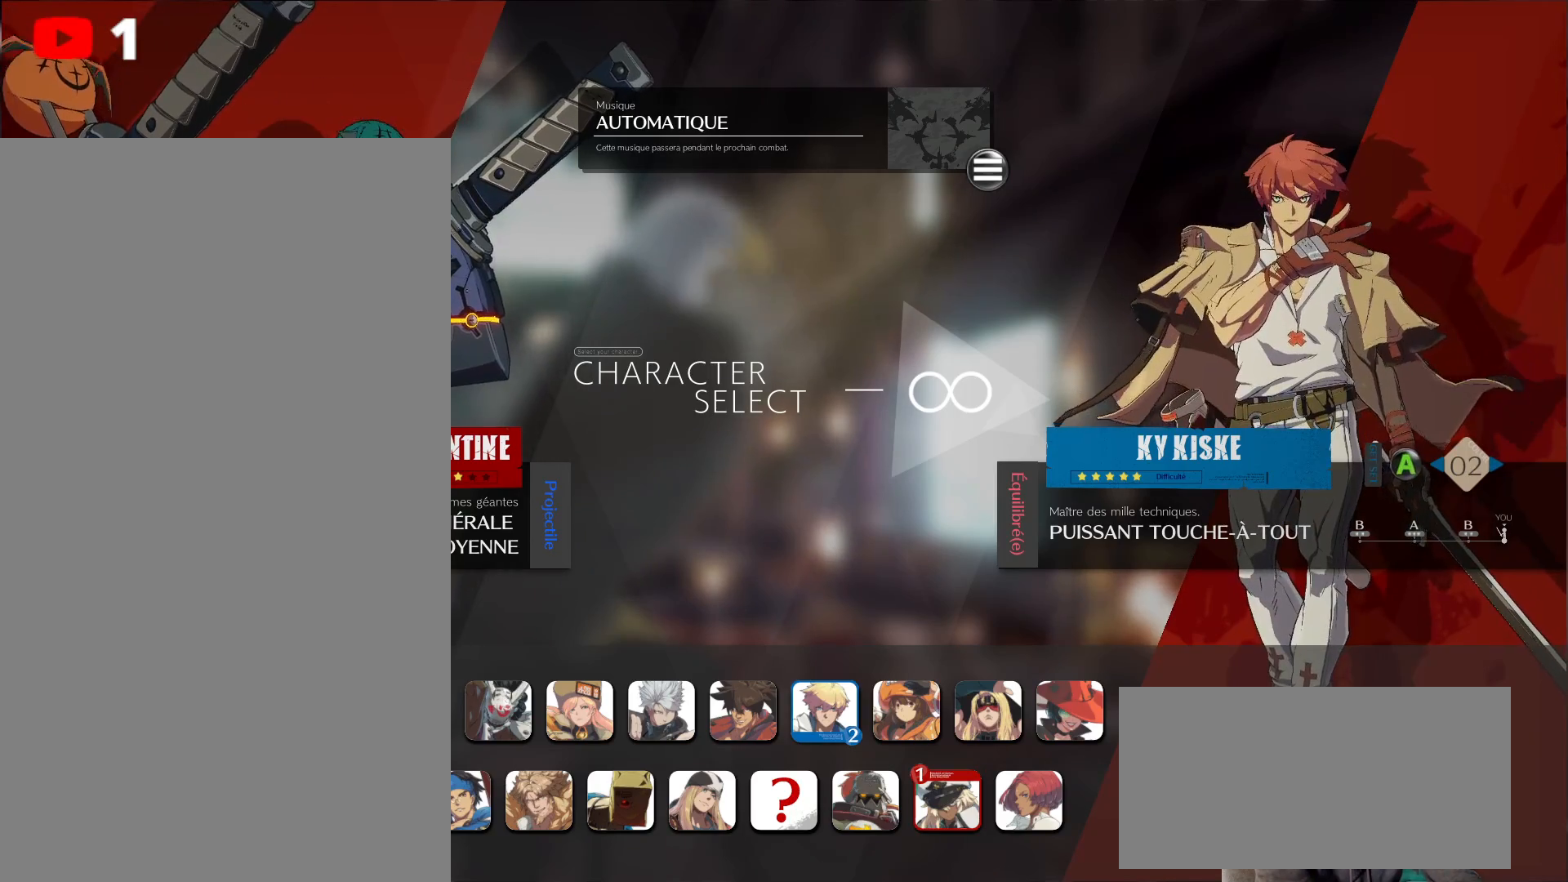
{"buttons": [], "left_stick": "center", "right_stick": "center", "events": []}
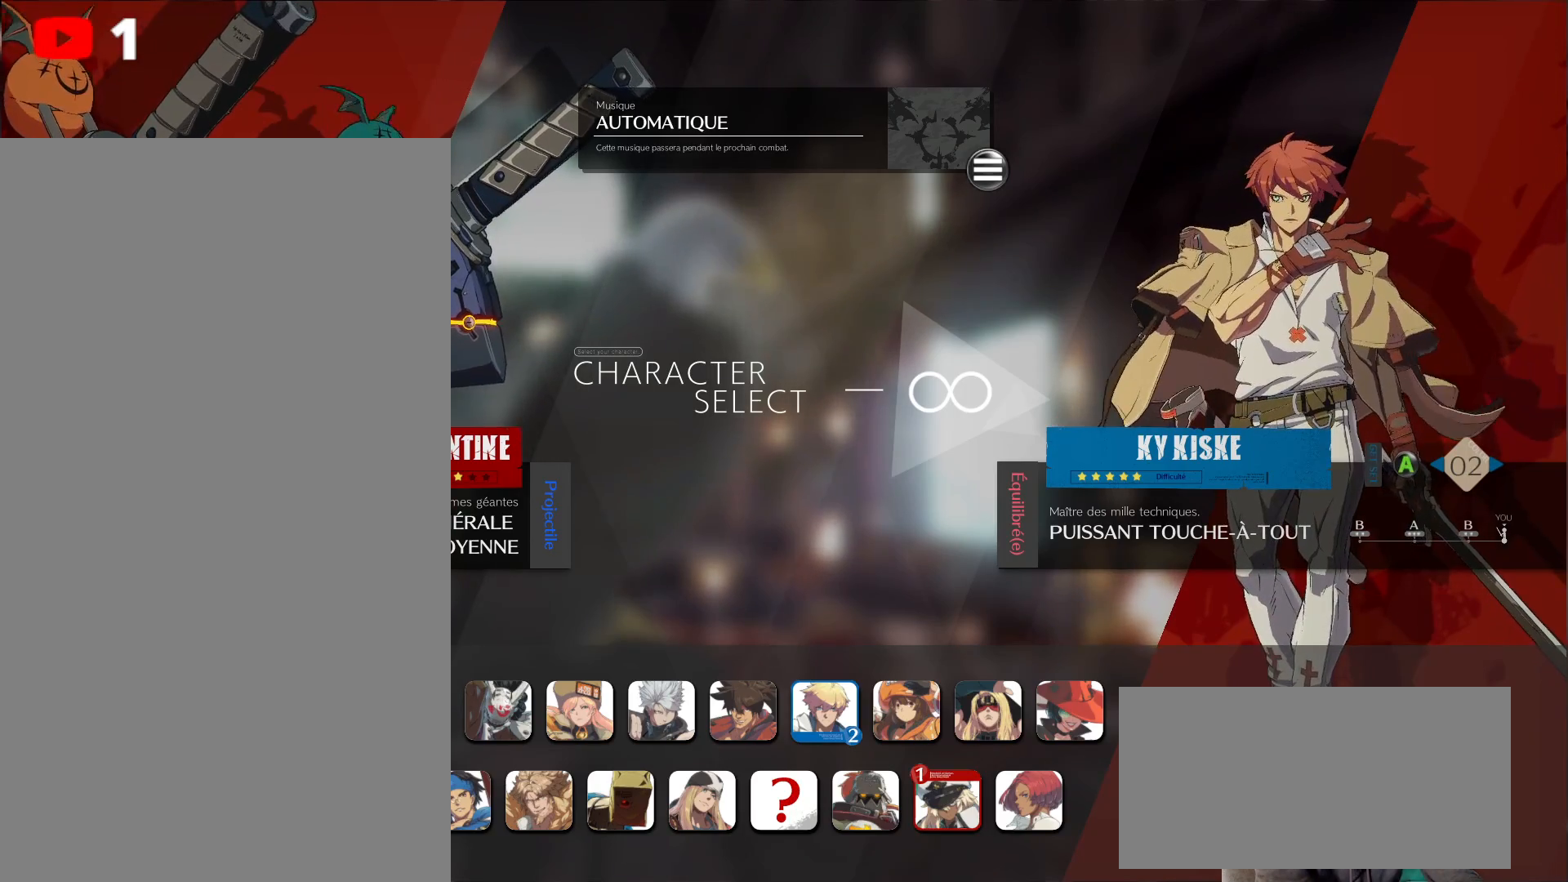
{"buttons": [], "left_stick": "center", "right_stick": "center", "events": []}
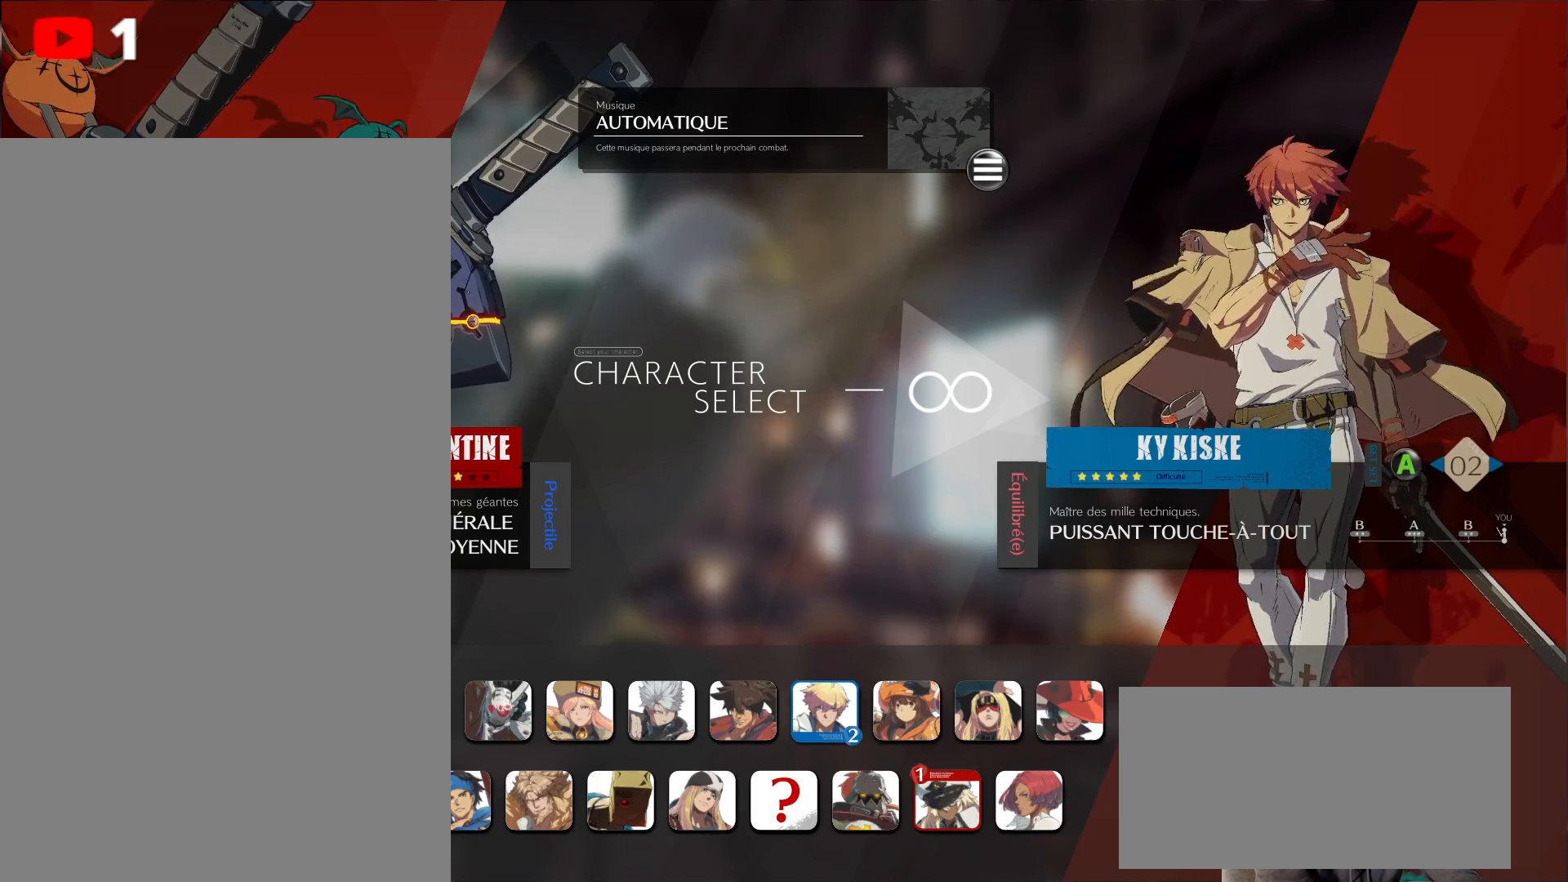
{"buttons": [], "left_stick": "center", "right_stick": "center", "events": [[67, "DPAD_LEFT", "down"], [117, "DPAD_LEFT", "up"]]}
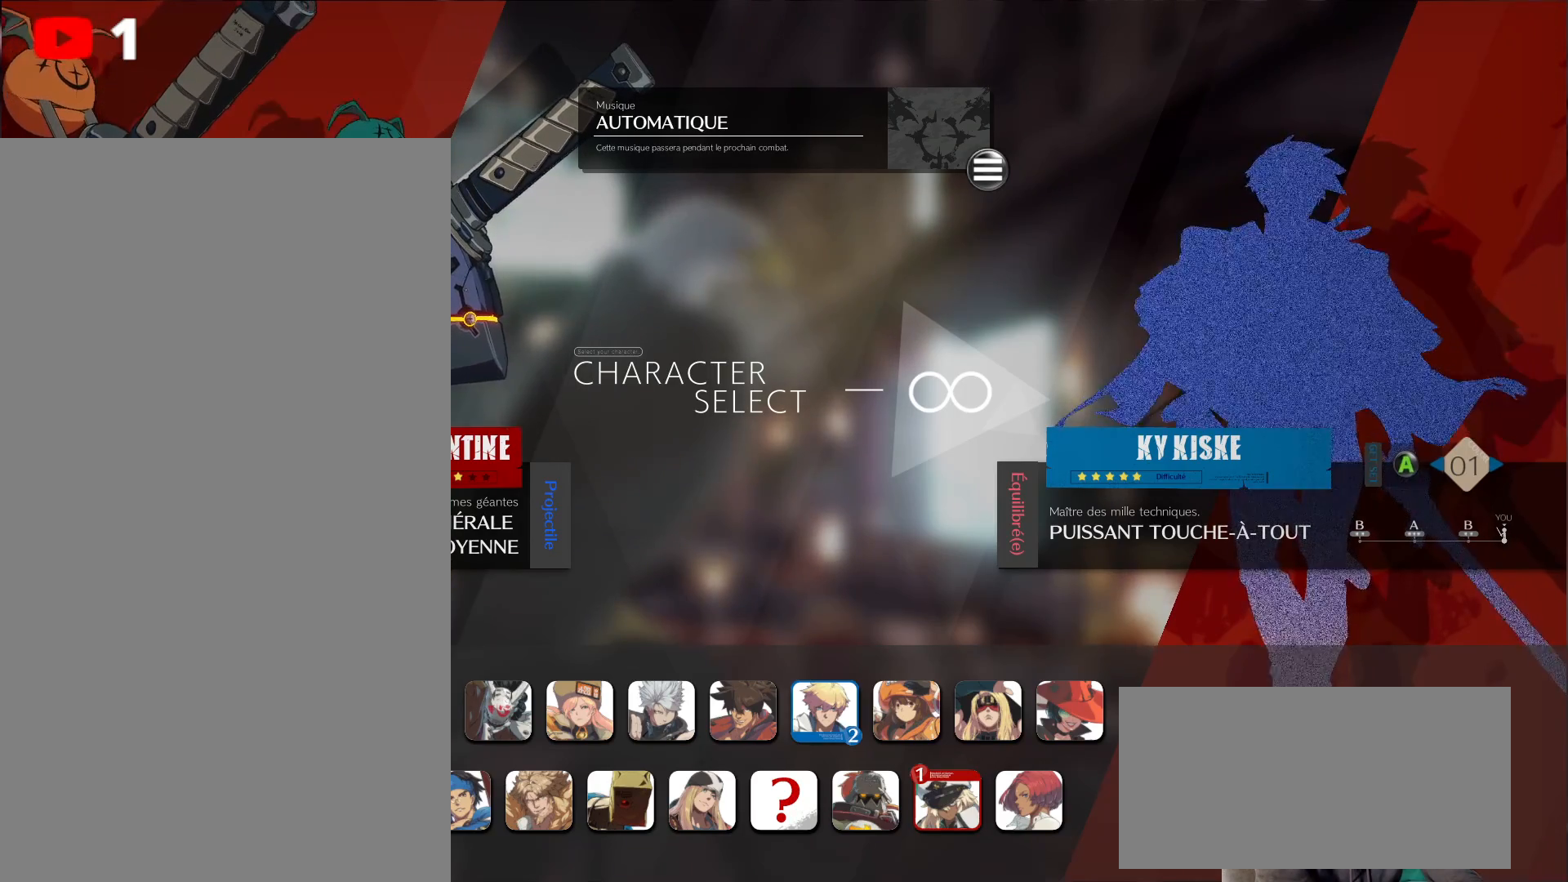
{"buttons": [], "left_stick": "center", "right_stick": "center", "events": [[133, "Y", "down"], [250, "Y", "up"], [317, "A", "down"], [450, "A", "up"]]}
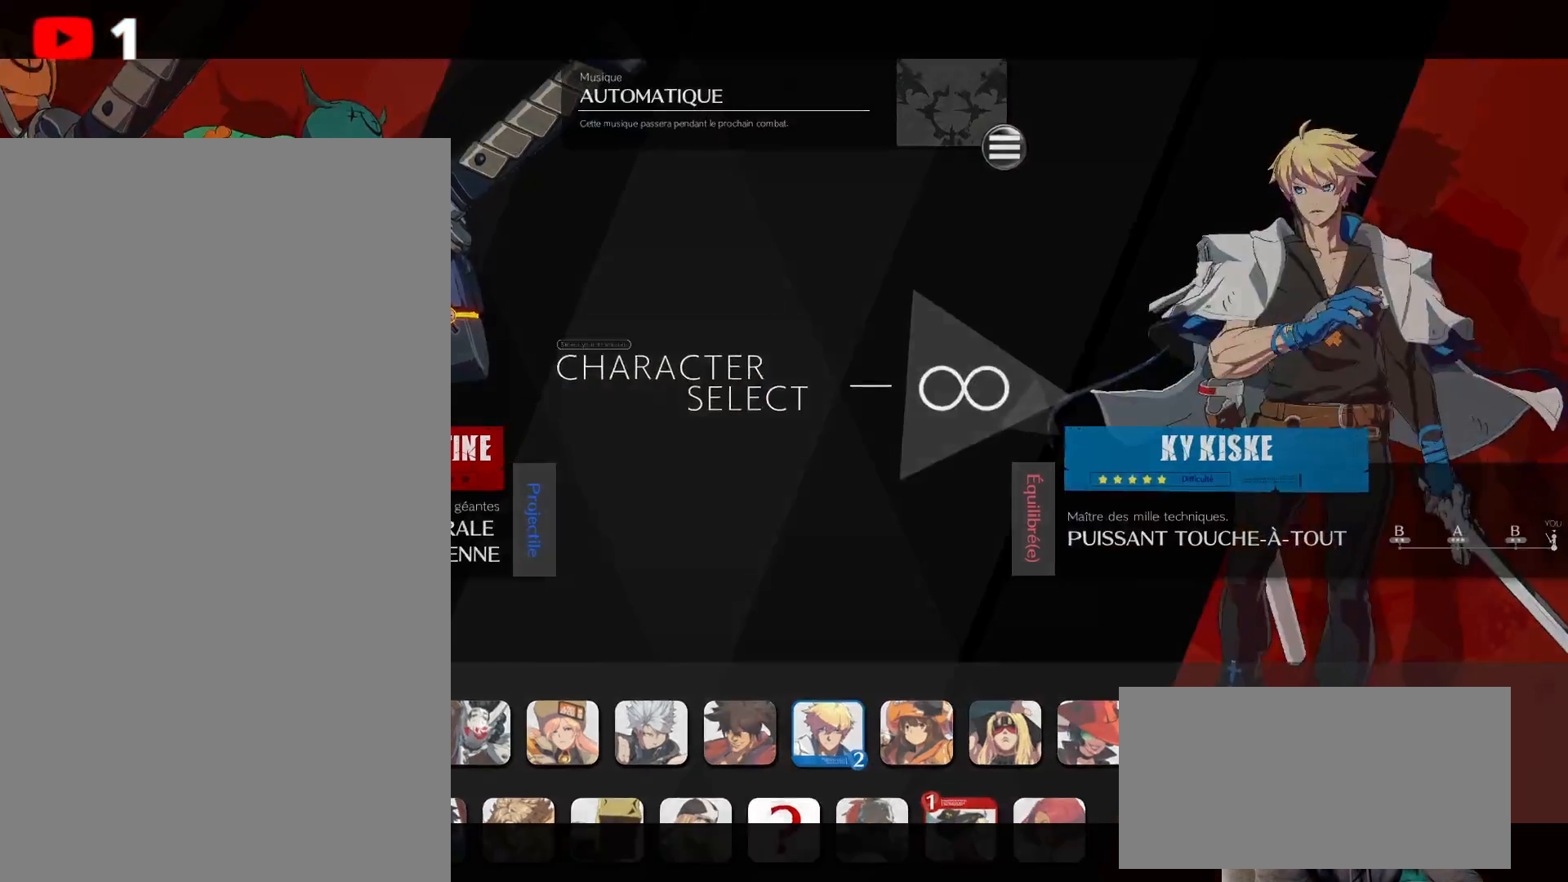
{"buttons": [], "left_stick": "center", "right_stick": "center", "events": []}
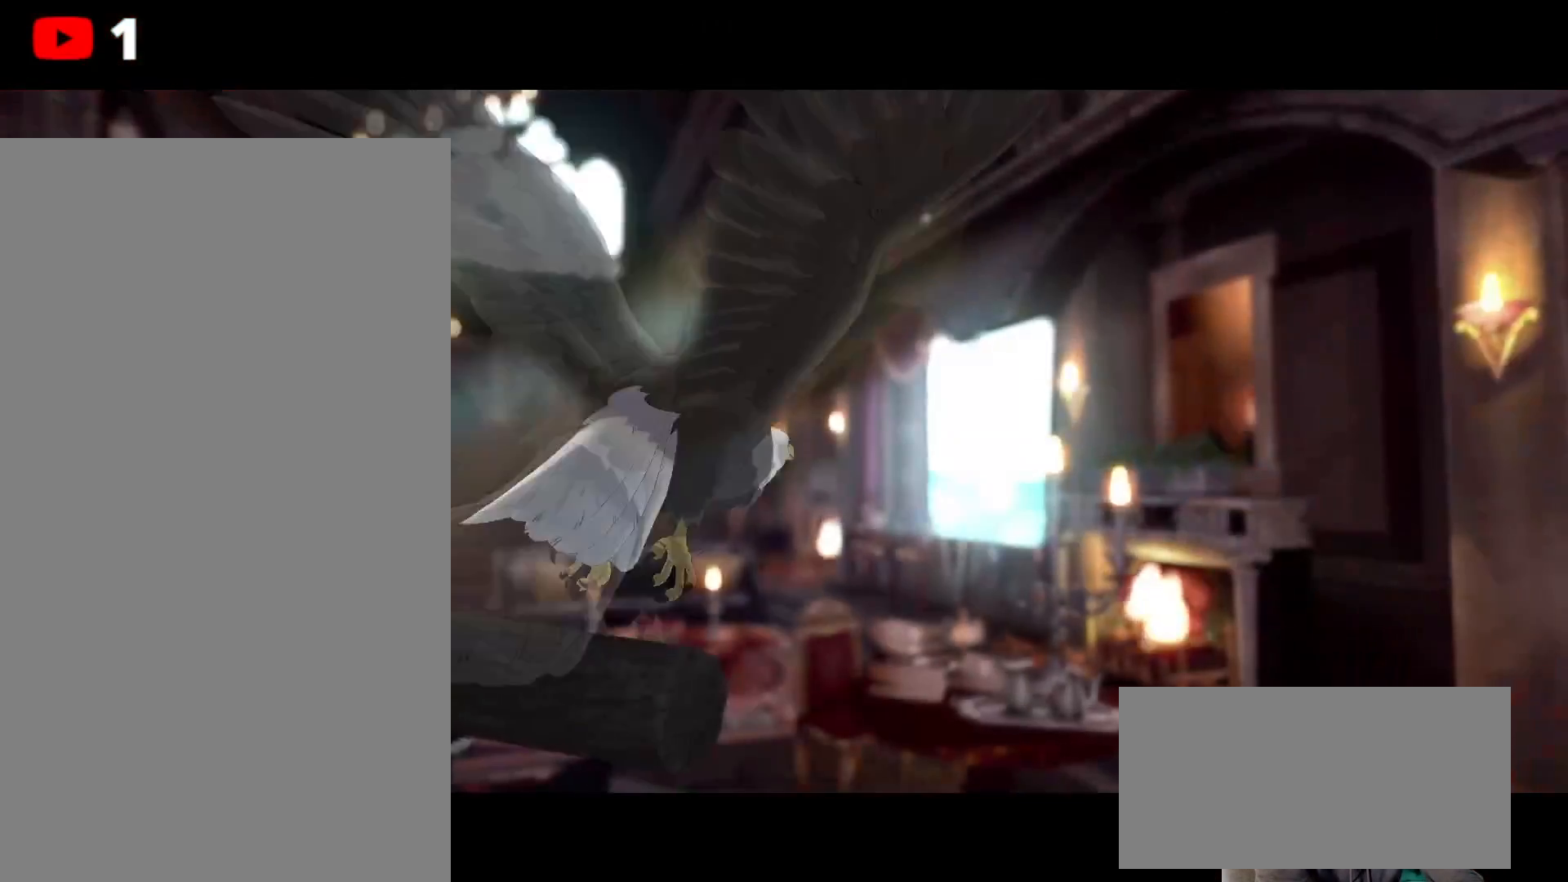
{"buttons": [], "left_stick": "center", "right_stick": "center", "events": []}
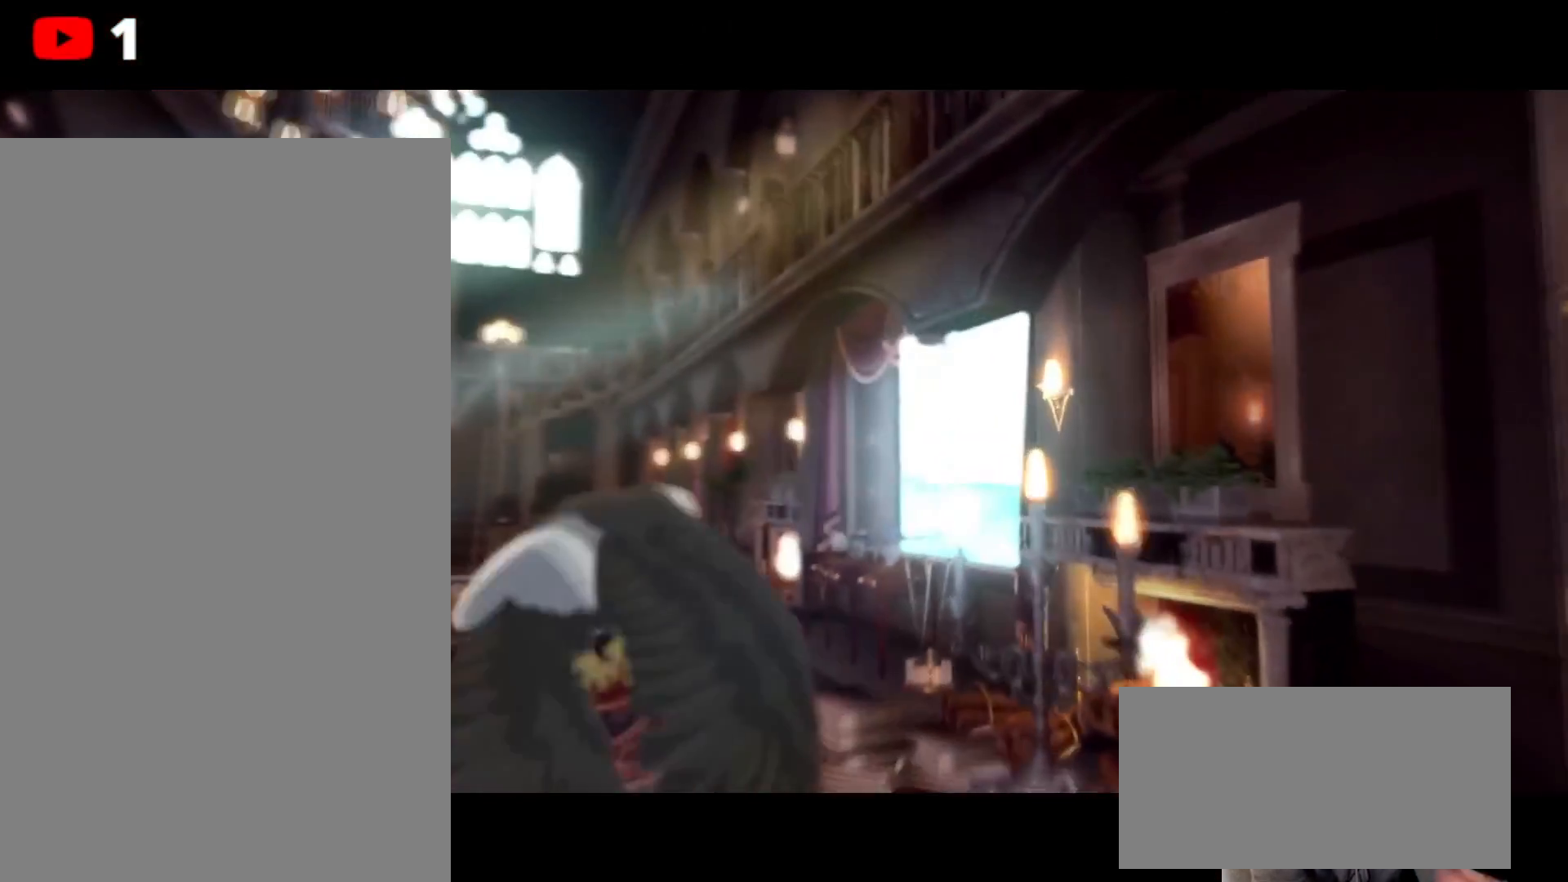
{"buttons": [], "left_stick": "center", "right_stick": "center", "events": []}
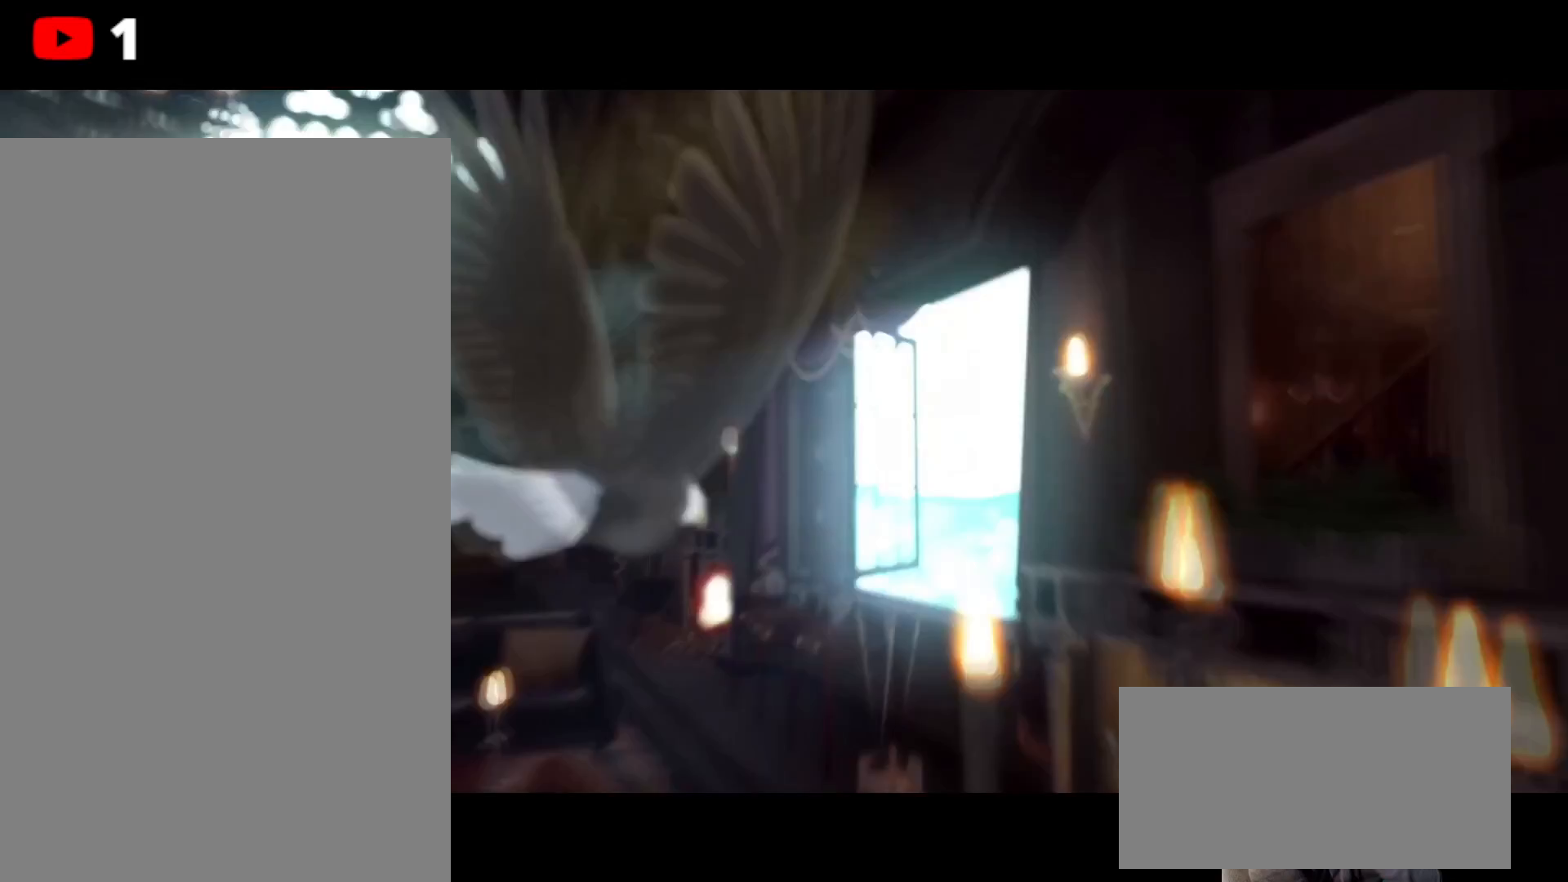
{"buttons": [], "left_stick": "center", "right_stick": "center", "events": []}